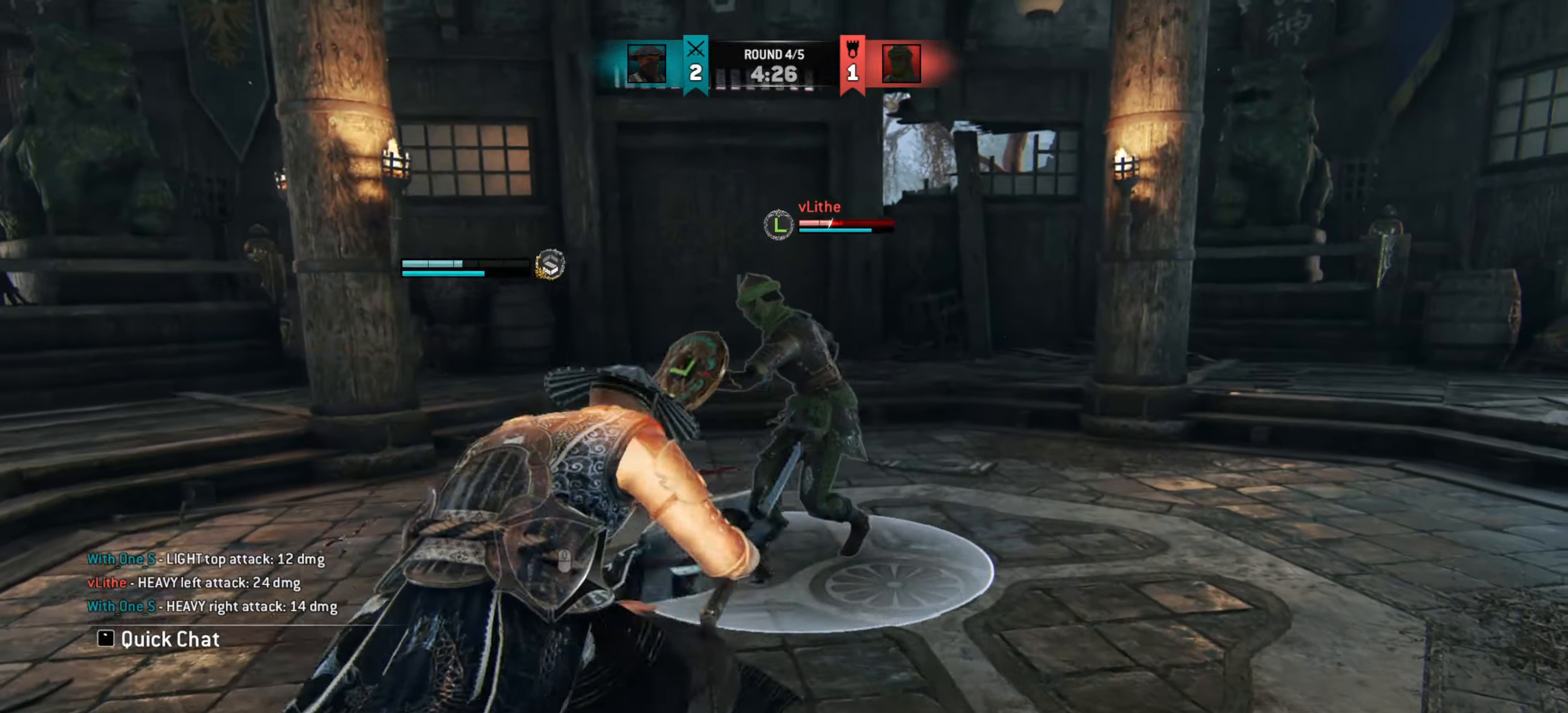
Gameplay with keyboard and mouse; each line is a JSON object with the keys and mouse buttons held at the frame after it. "events" lists presses ("down") and releases ("up") of "a", "ctrl", "d", "e", "q", "s", "shift", "space", "w", "mouse_left", "mouse_wheel", "mouse_right", "mouse_mb4" and "mouse_mb5" between this image and that frame as [ms after this image, input, new state], when the widget could be followed in between. "mouse_left", "mouse_wheel", "mouse_right", "mouse_mb4", "mouse_mb5" = the "left", "wheel", "right", "mb4", "mb5" buttons of the "mouse" list. No other keys are recorded. "wheel" means that the mouse wheel is clicked or scrolled. Mouse movement is not recorded.
{"keys": [], "mouse": ["right"], "events": []}
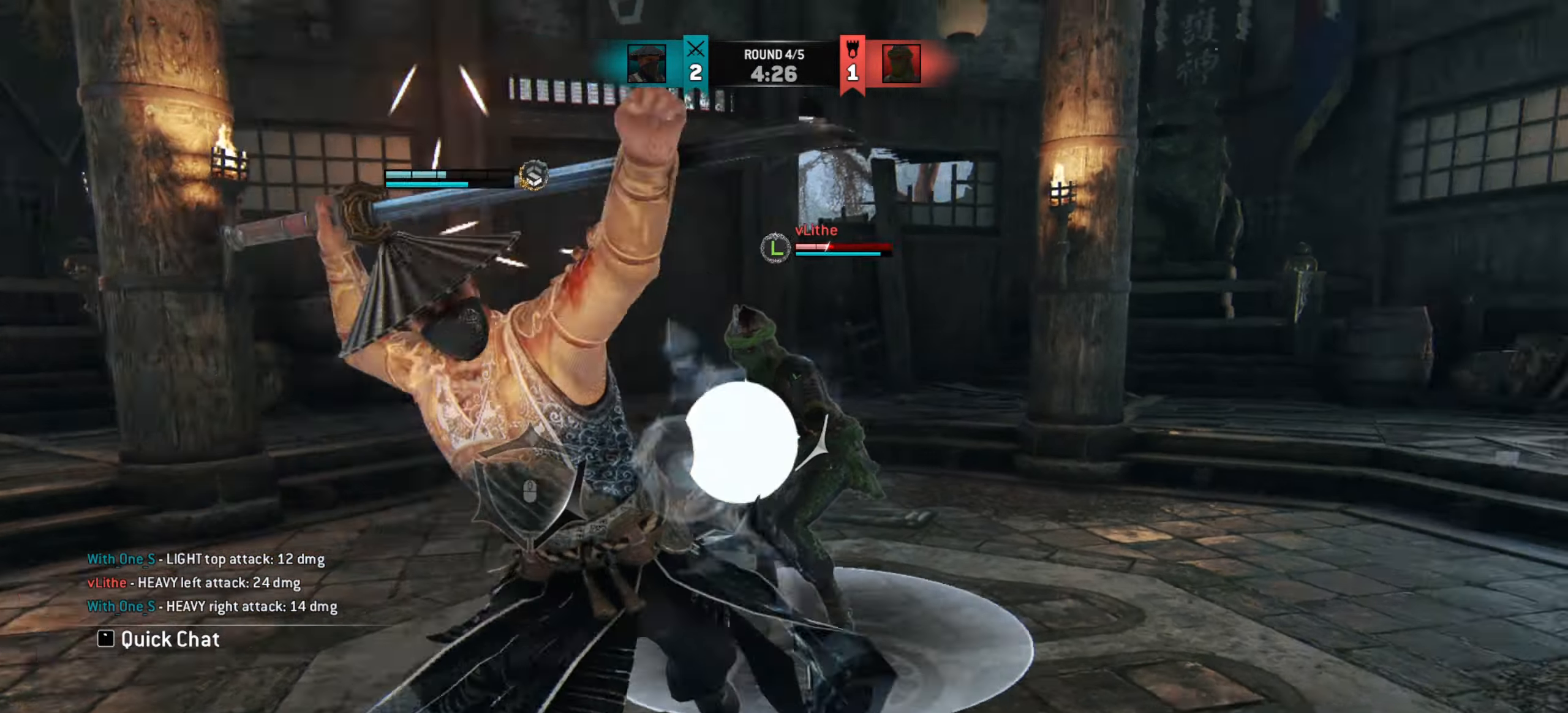
{"keys": ["a"], "mouse": ["right"], "events": [[400, "a", "down"]]}
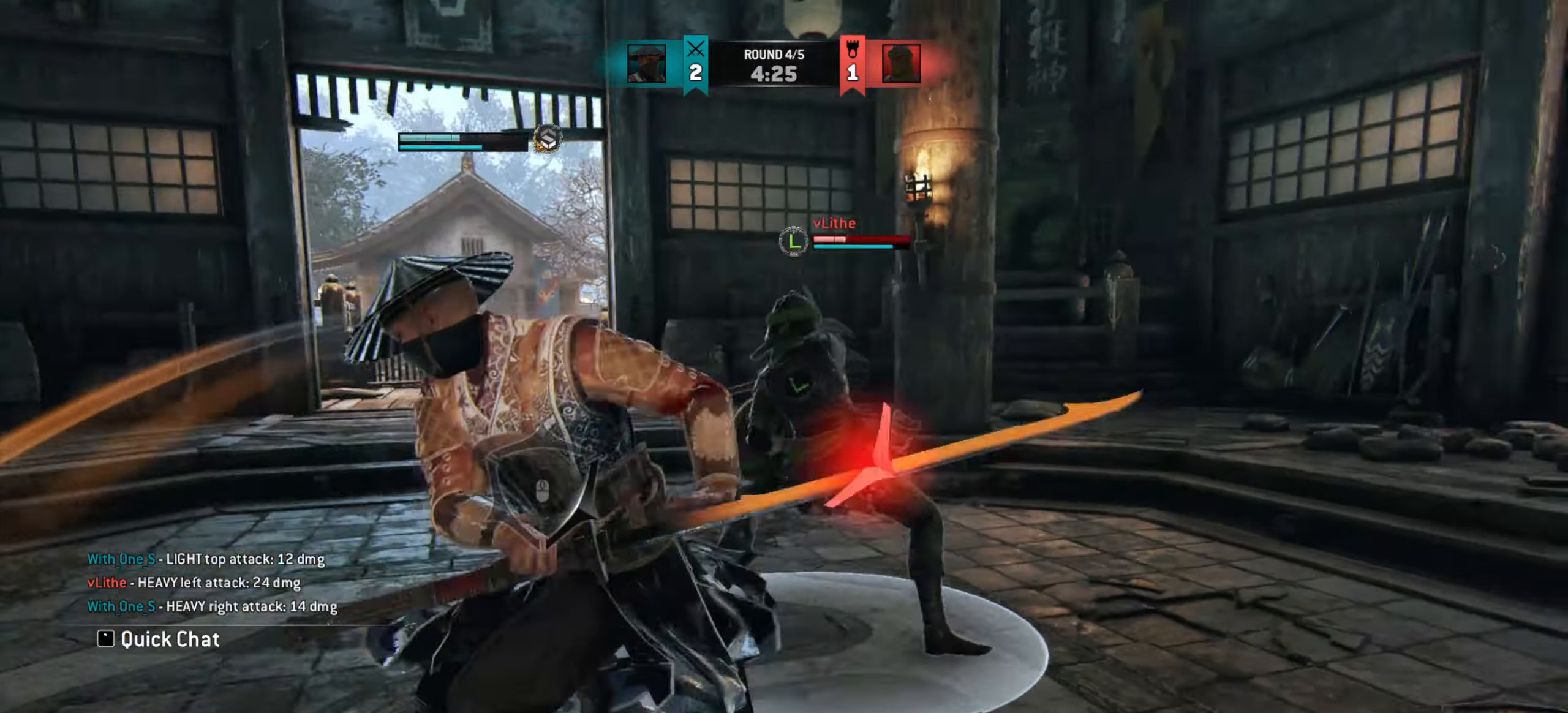
{"keys": ["a"], "mouse": ["right"], "events": []}
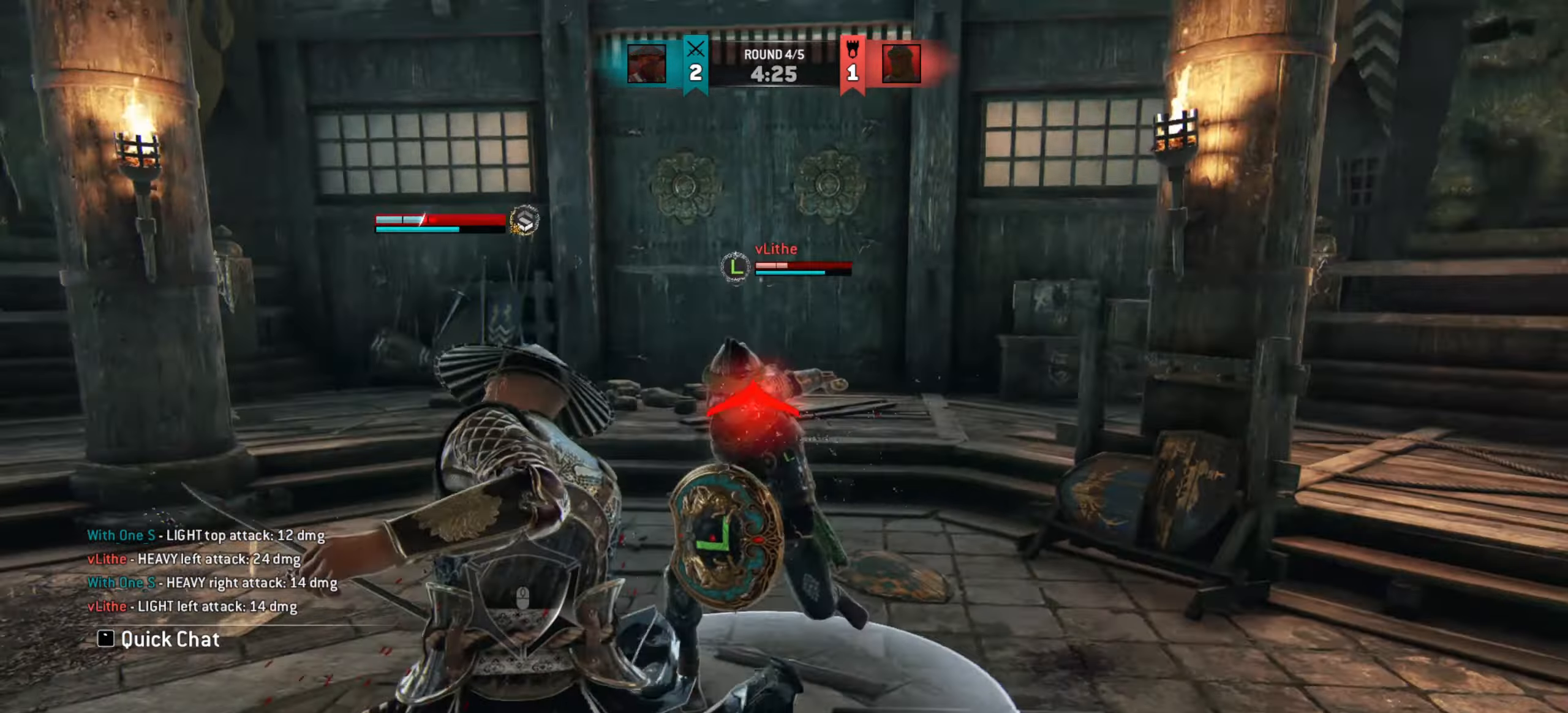
{"keys": [], "mouse": ["right"], "events": [[500, "a", "up"]]}
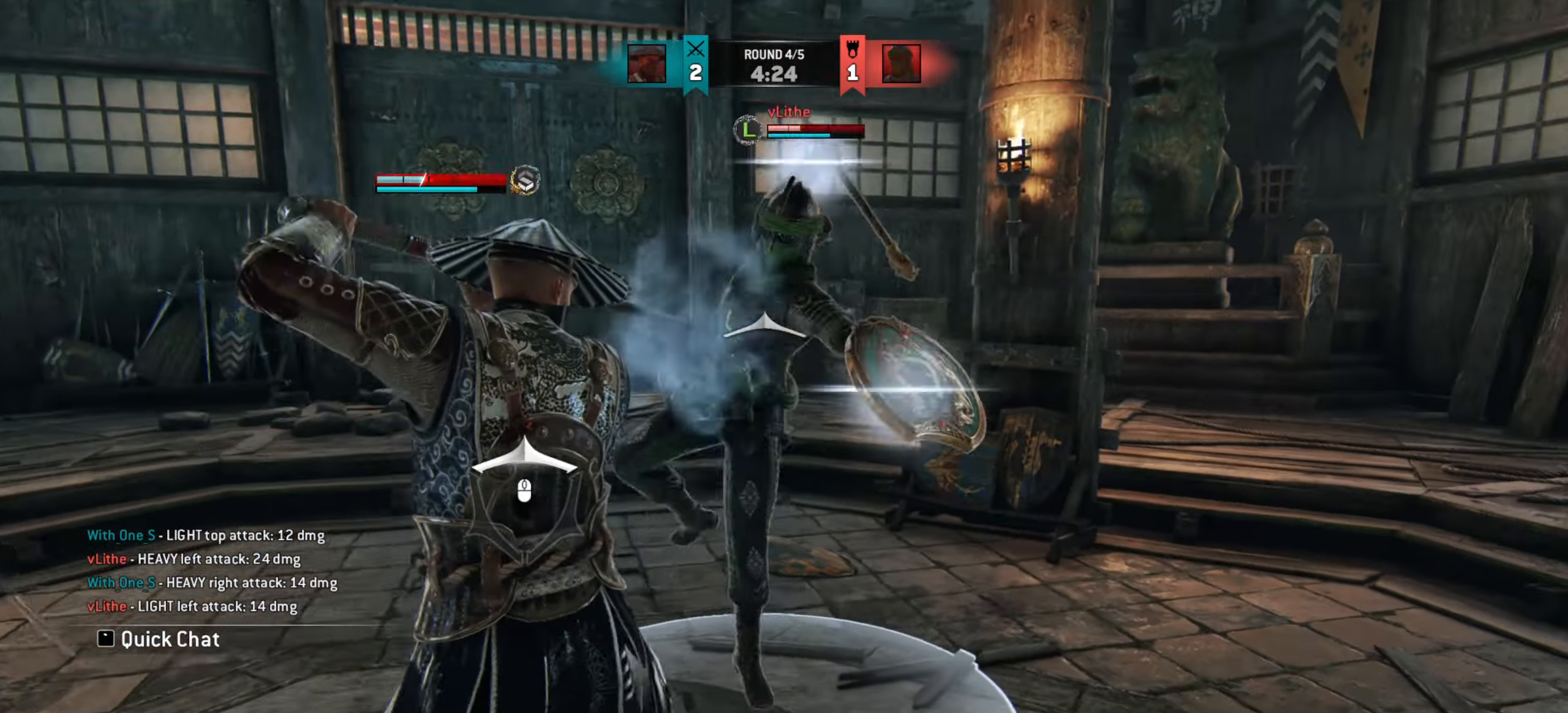
{"keys": [], "mouse": [], "events": [[34, "w", "down"], [50, "mouse_right", "up"], [150, "w", "up"], [234, "e", "down"], [317, "e", "up"]]}
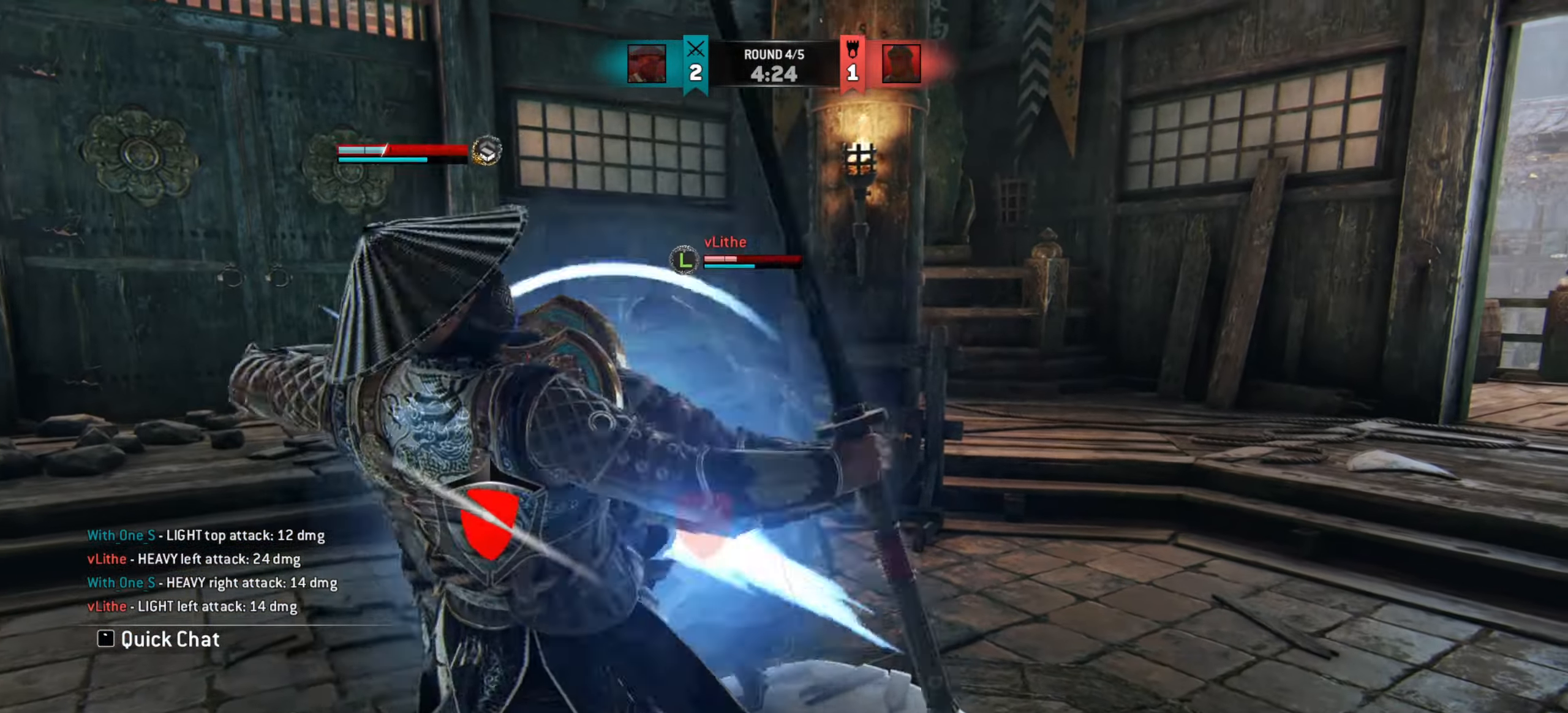
{"keys": [], "mouse": [], "events": []}
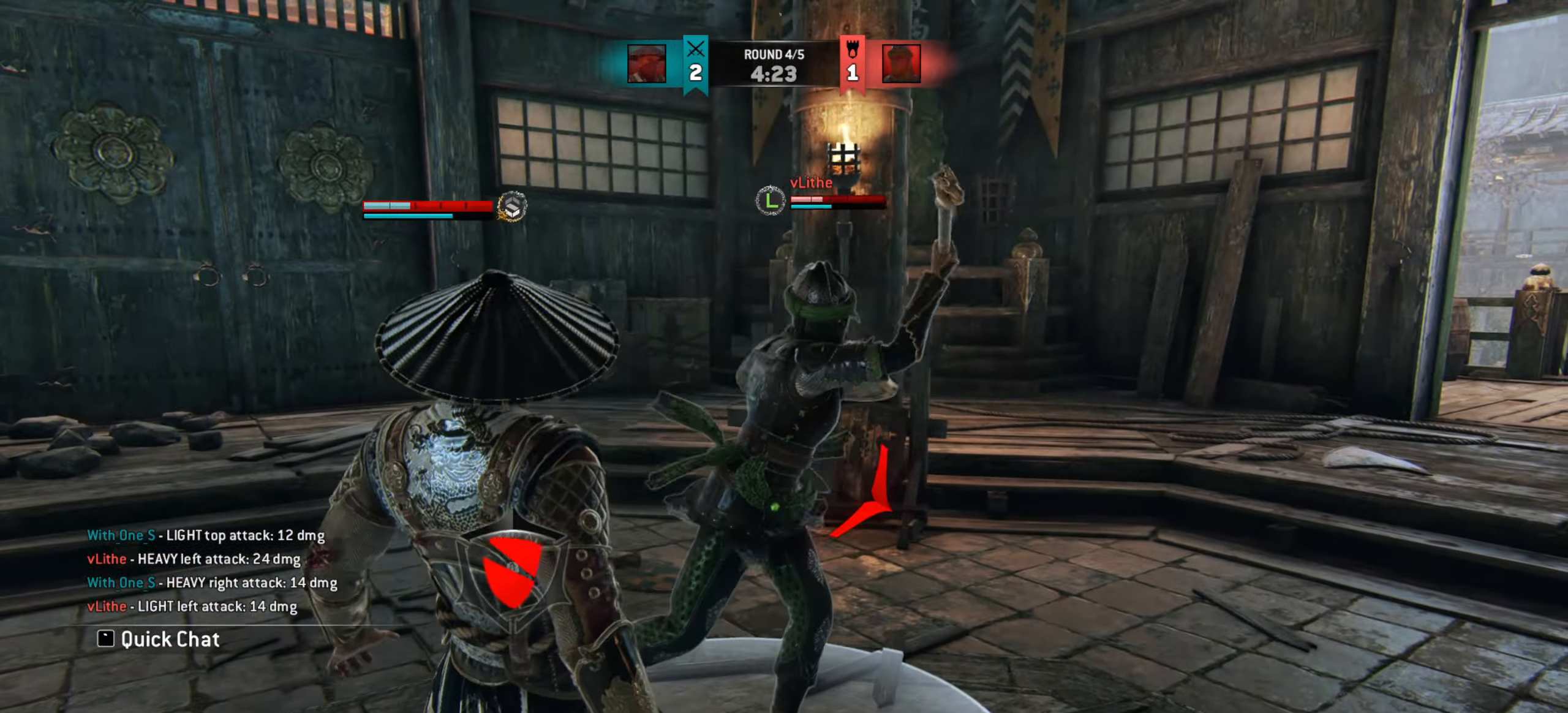
{"keys": [], "mouse": [], "events": []}
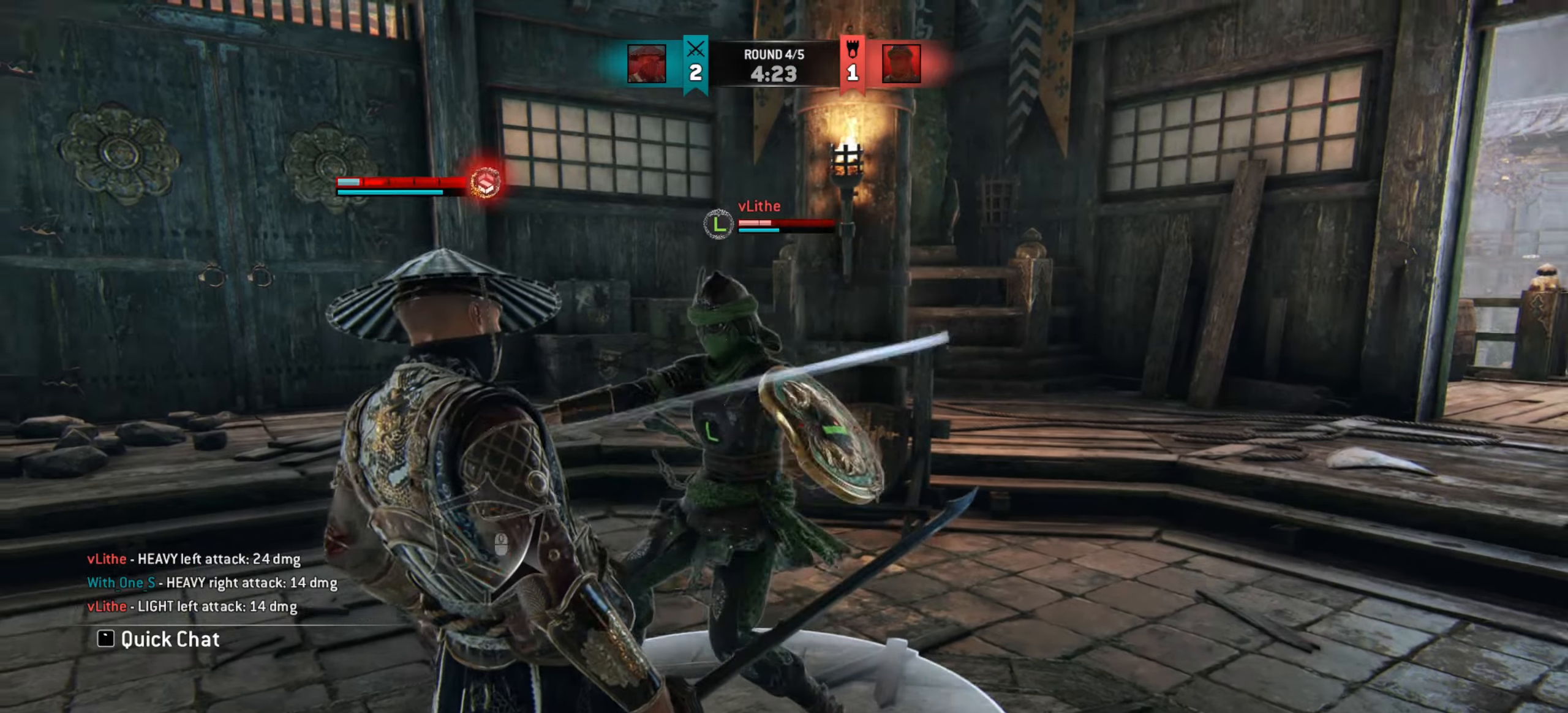
{"keys": ["d"], "mouse": [], "events": [[33, "d", "down"]]}
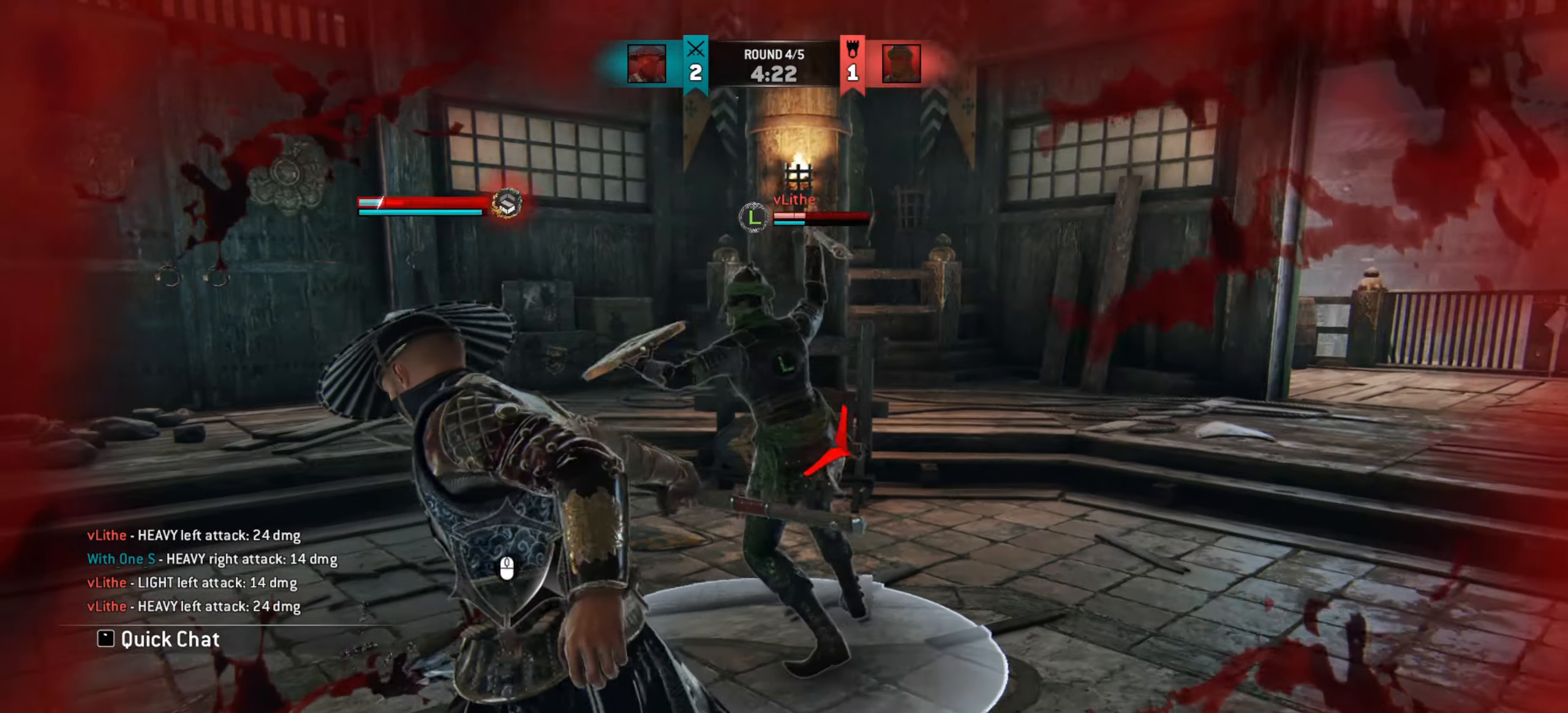
{"keys": ["d"], "mouse": ["right"], "events": [[501, "mouse_right", "down"]]}
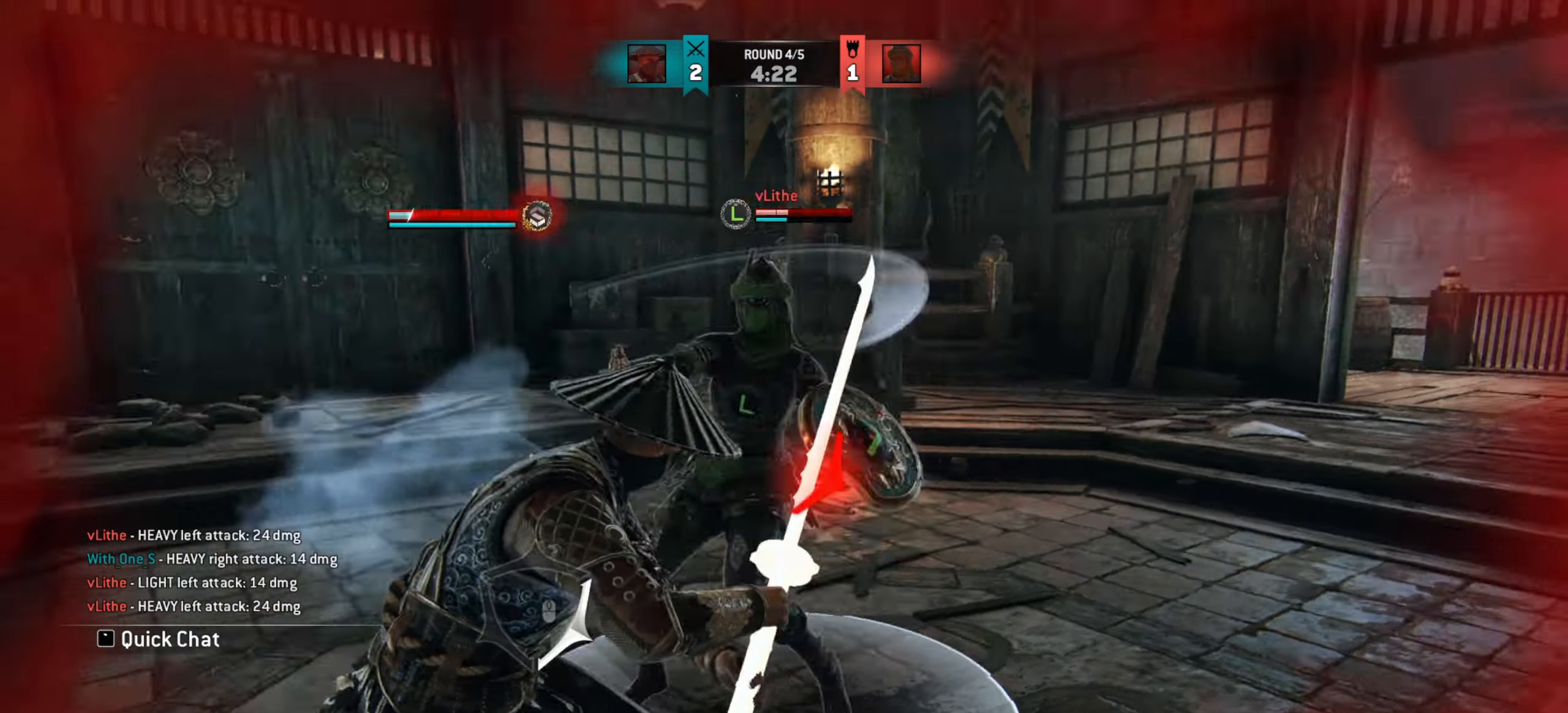
{"keys": [], "mouse": [], "events": [[100, "mouse_right", "up"], [233, "d", "up"]]}
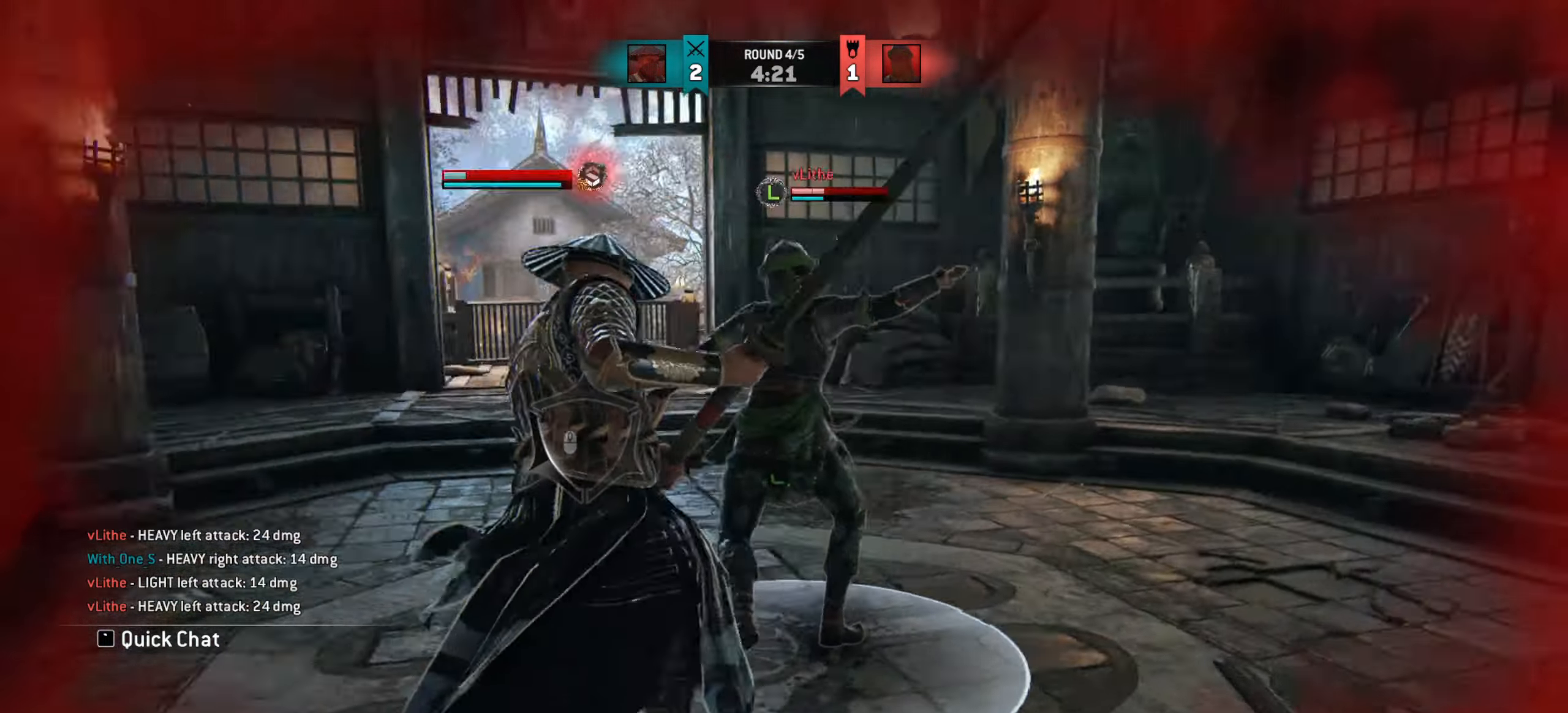
{"keys": [], "mouse": [], "events": [[234, "mouse_right", "down"], [351, "mouse_right", "up"]]}
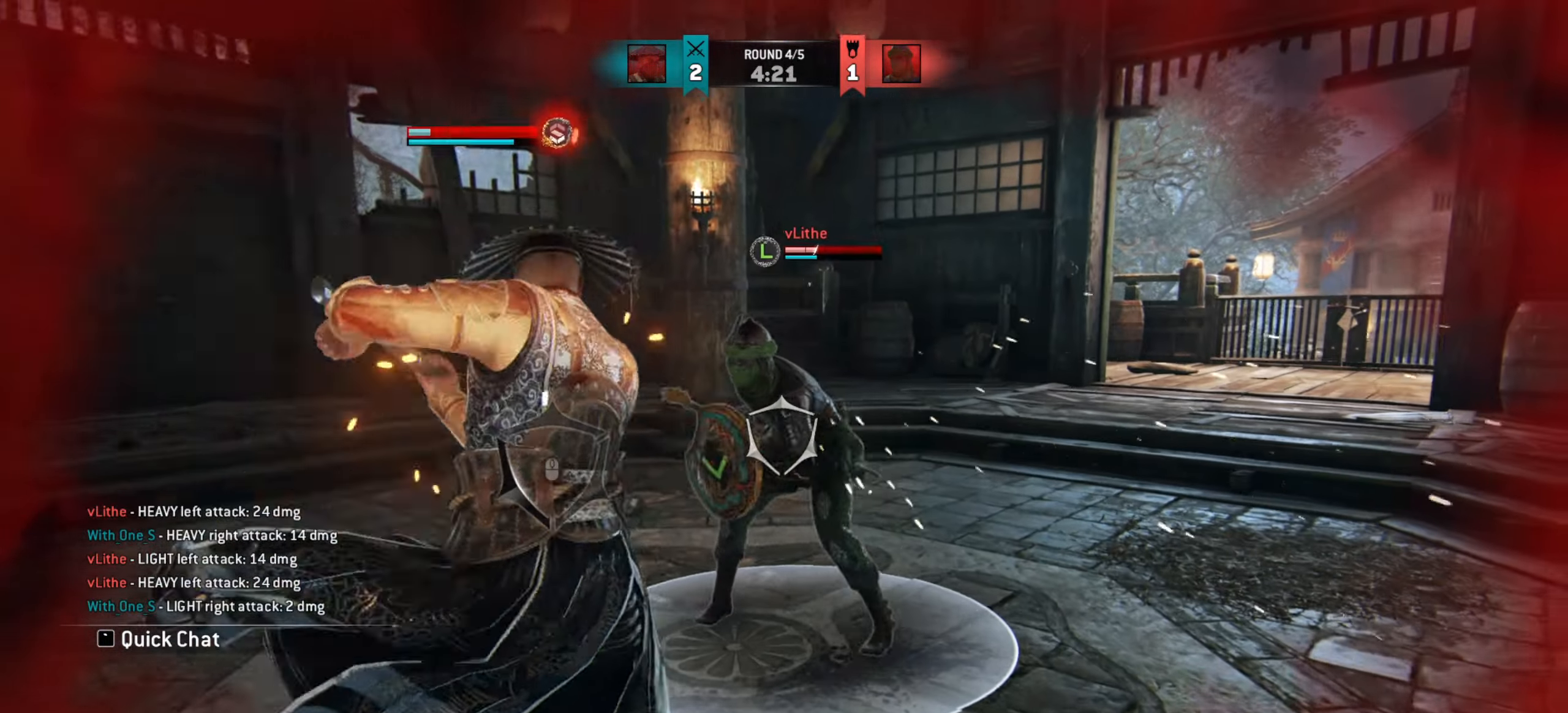
{"keys": [], "mouse": [], "events": []}
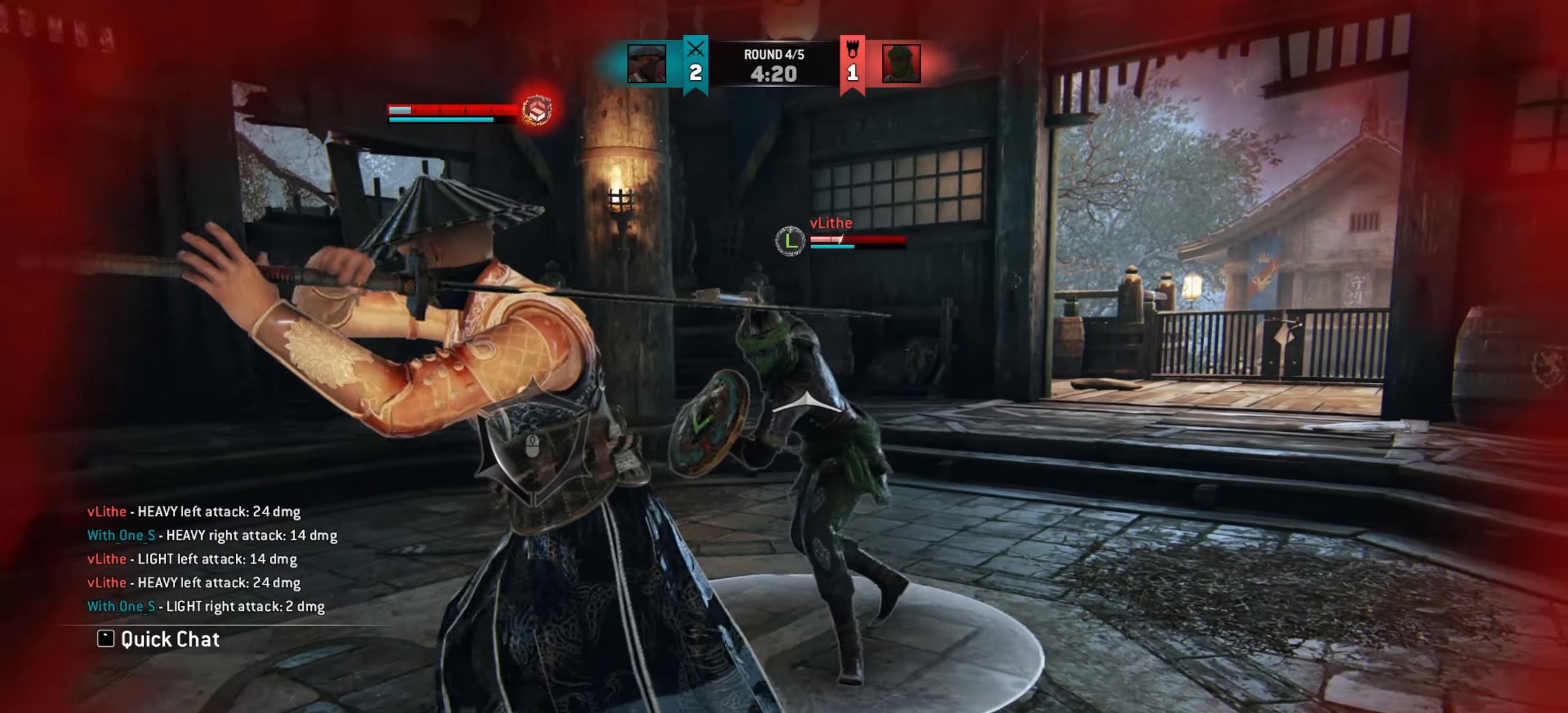
{"keys": [], "mouse": [], "events": [[67, "w", "down"], [501, "w", "up"]]}
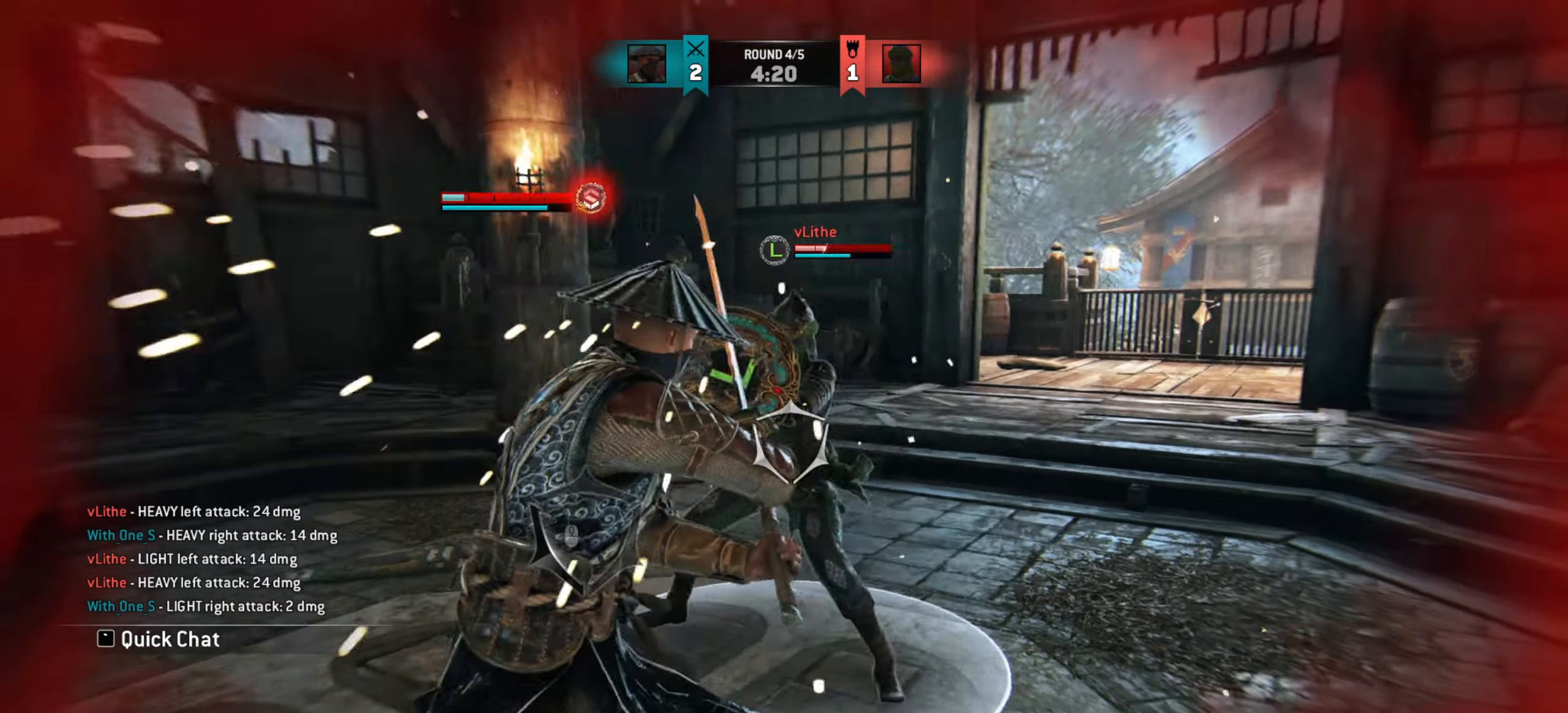
{"keys": ["a"], "mouse": [], "events": [[267, "a", "down"]]}
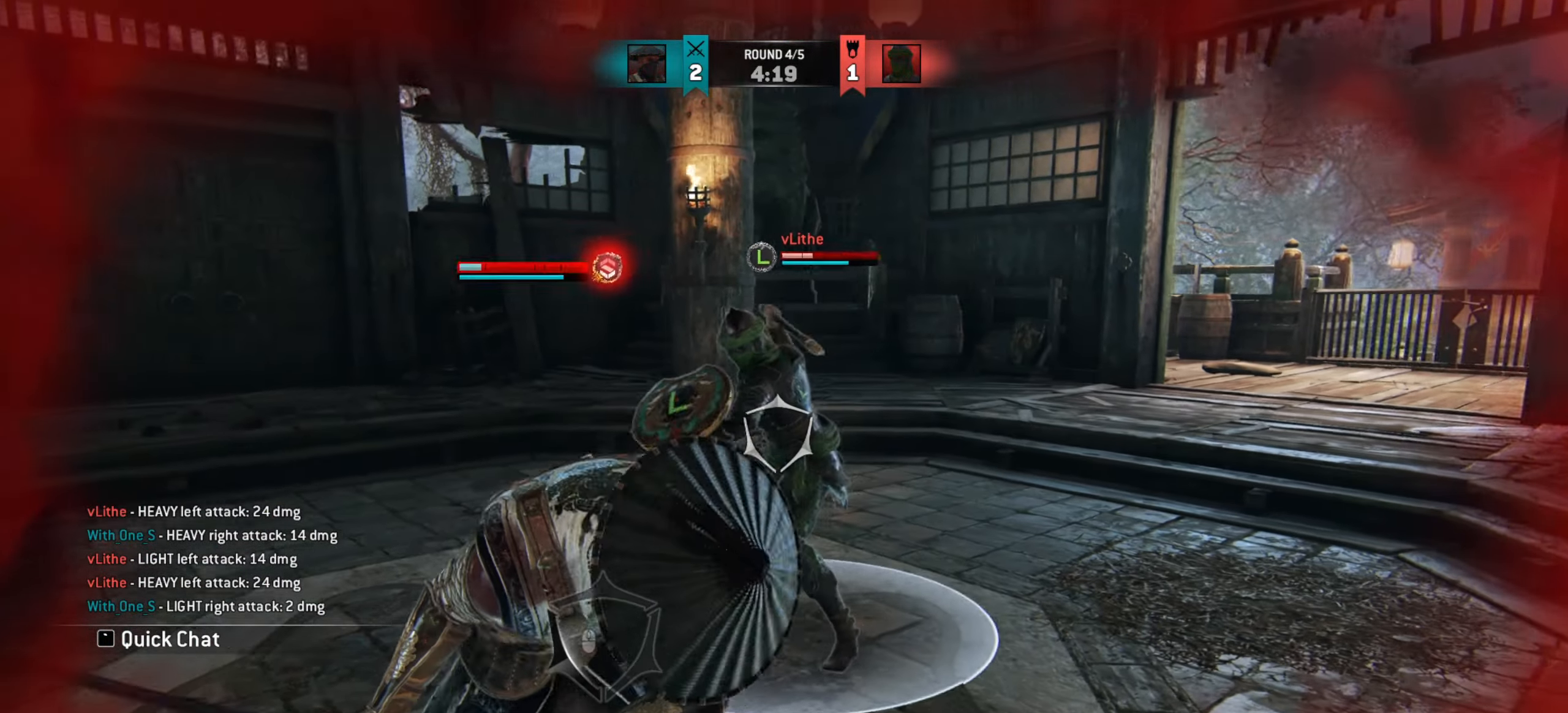
{"keys": ["d"], "mouse": [], "events": [[34, "a", "up"], [117, "d", "down"]]}
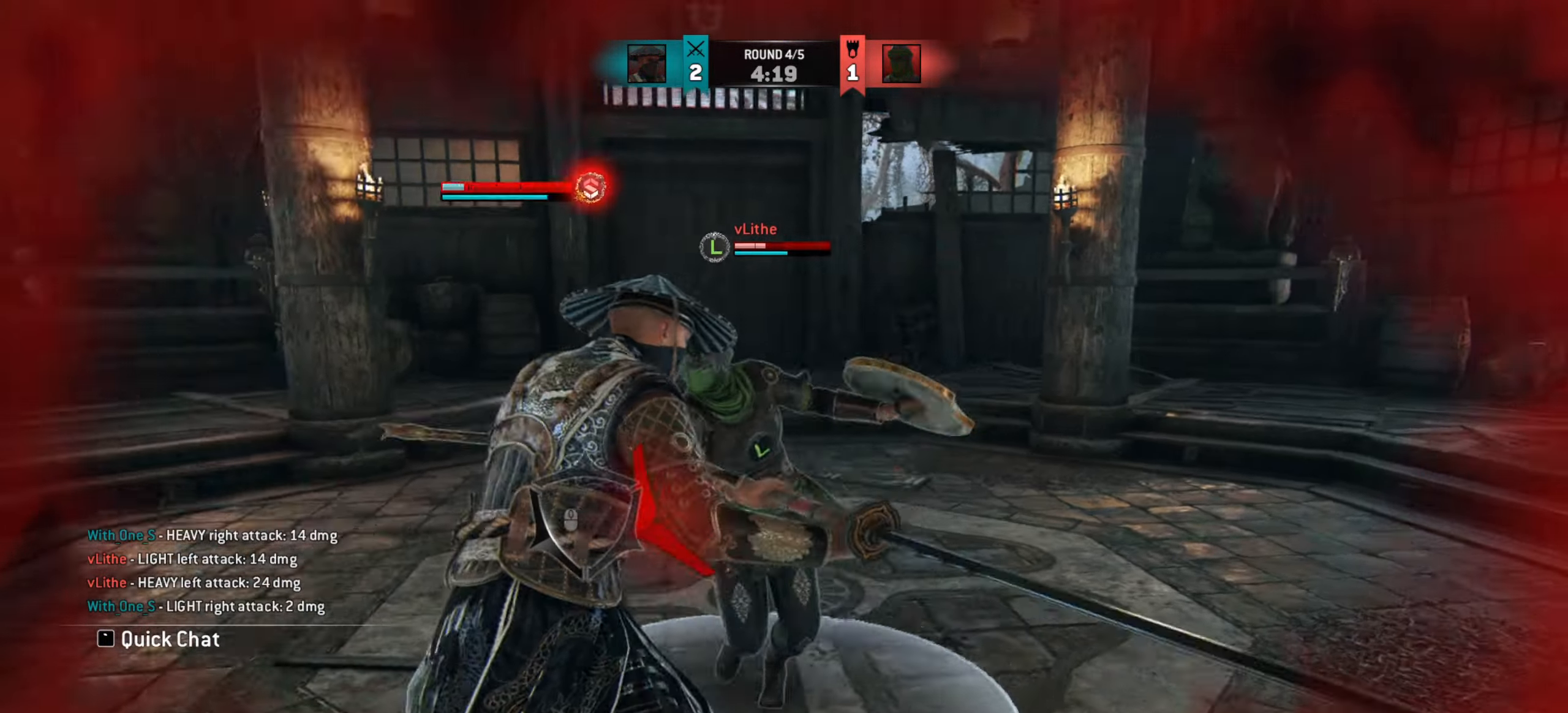
{"keys": ["d"], "mouse": [], "events": []}
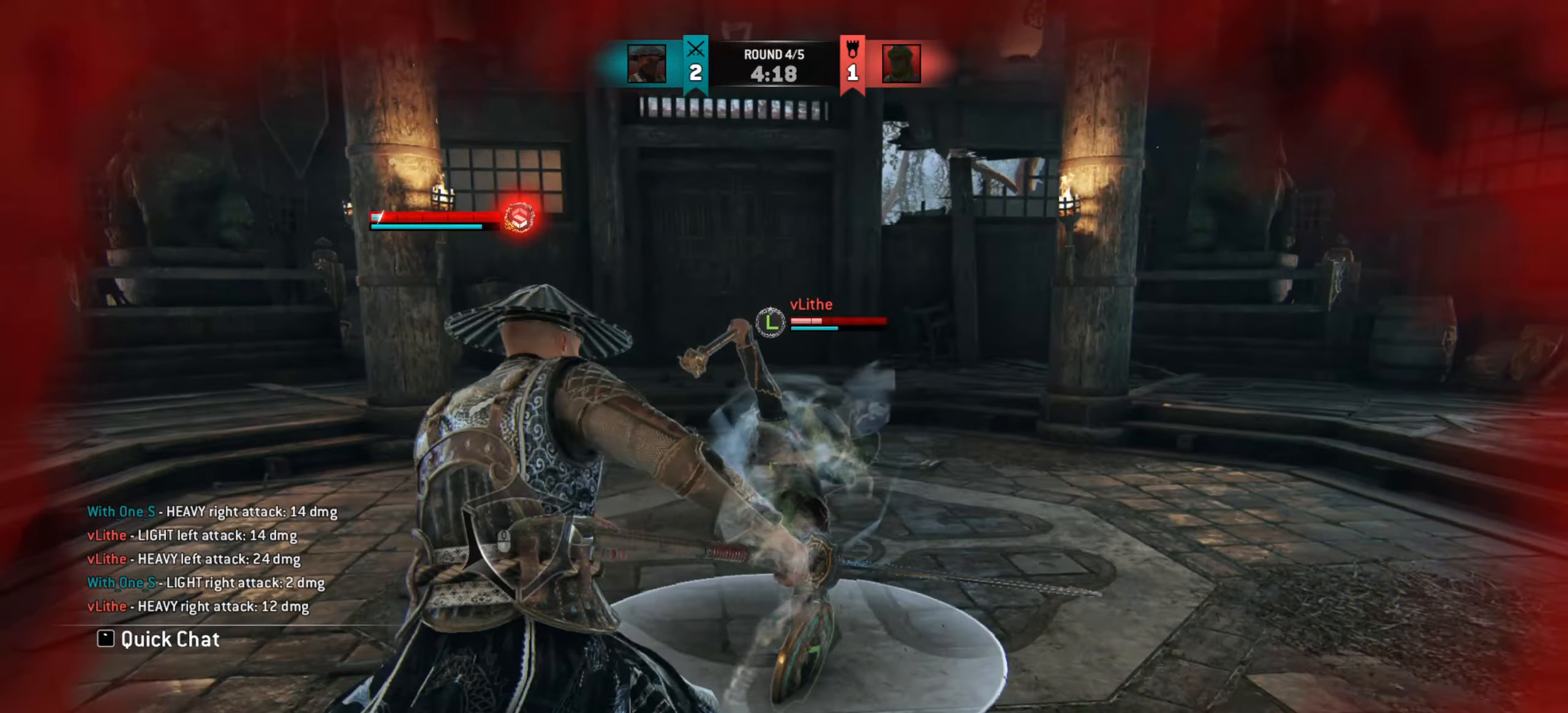
{"keys": ["d"], "mouse": [], "events": []}
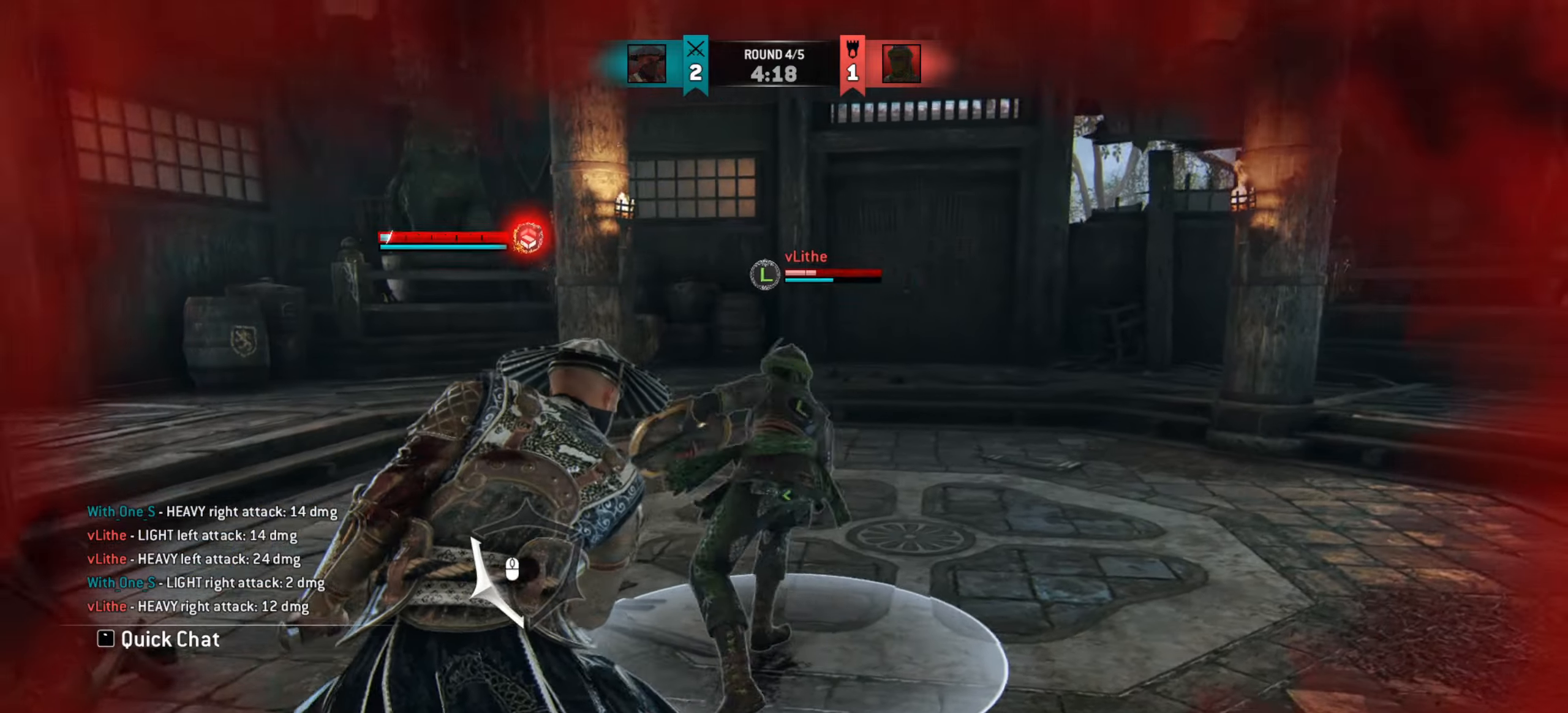
{"keys": ["d"], "mouse": [], "events": [[367, "mouse_right", "down"], [467, "mouse_right", "up"]]}
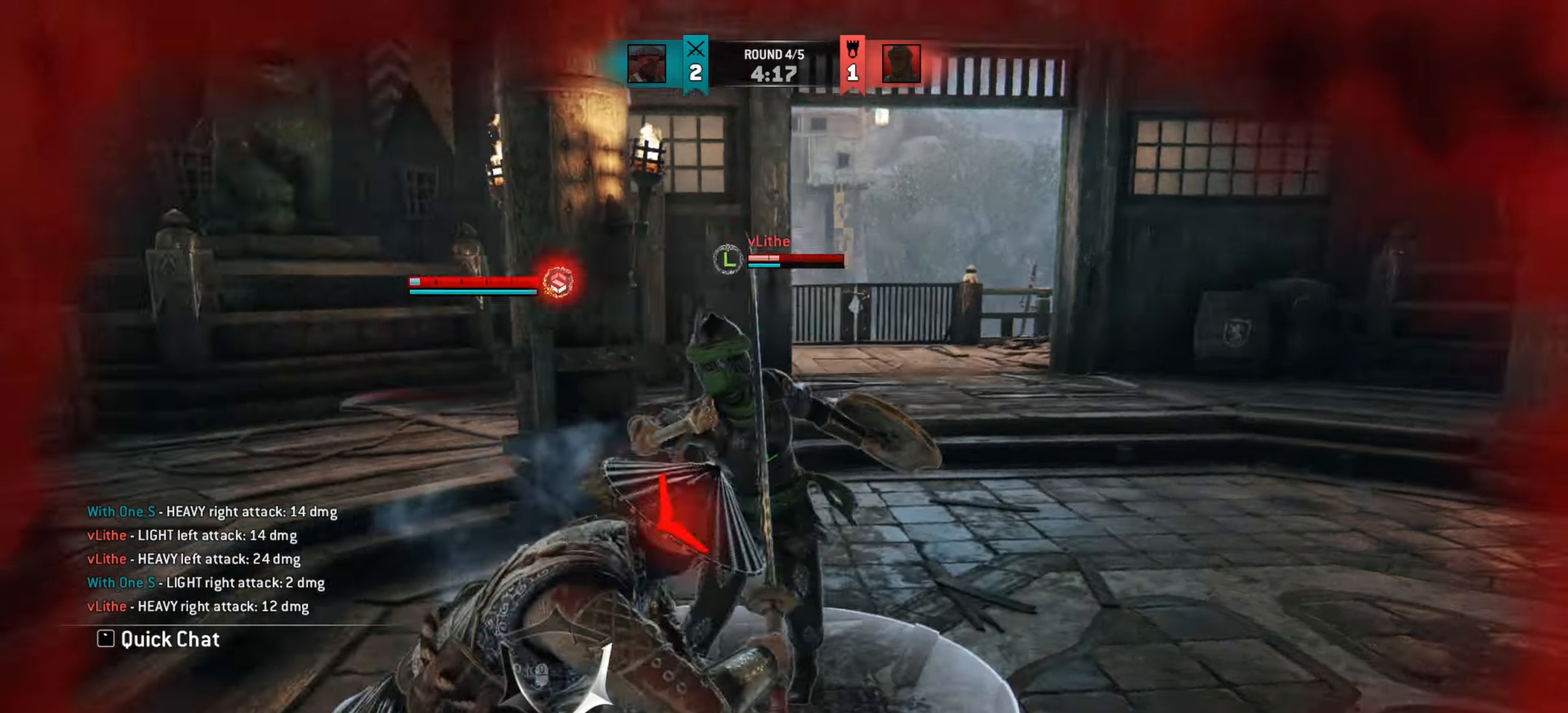
{"keys": [], "mouse": [], "events": [[201, "d", "up"]]}
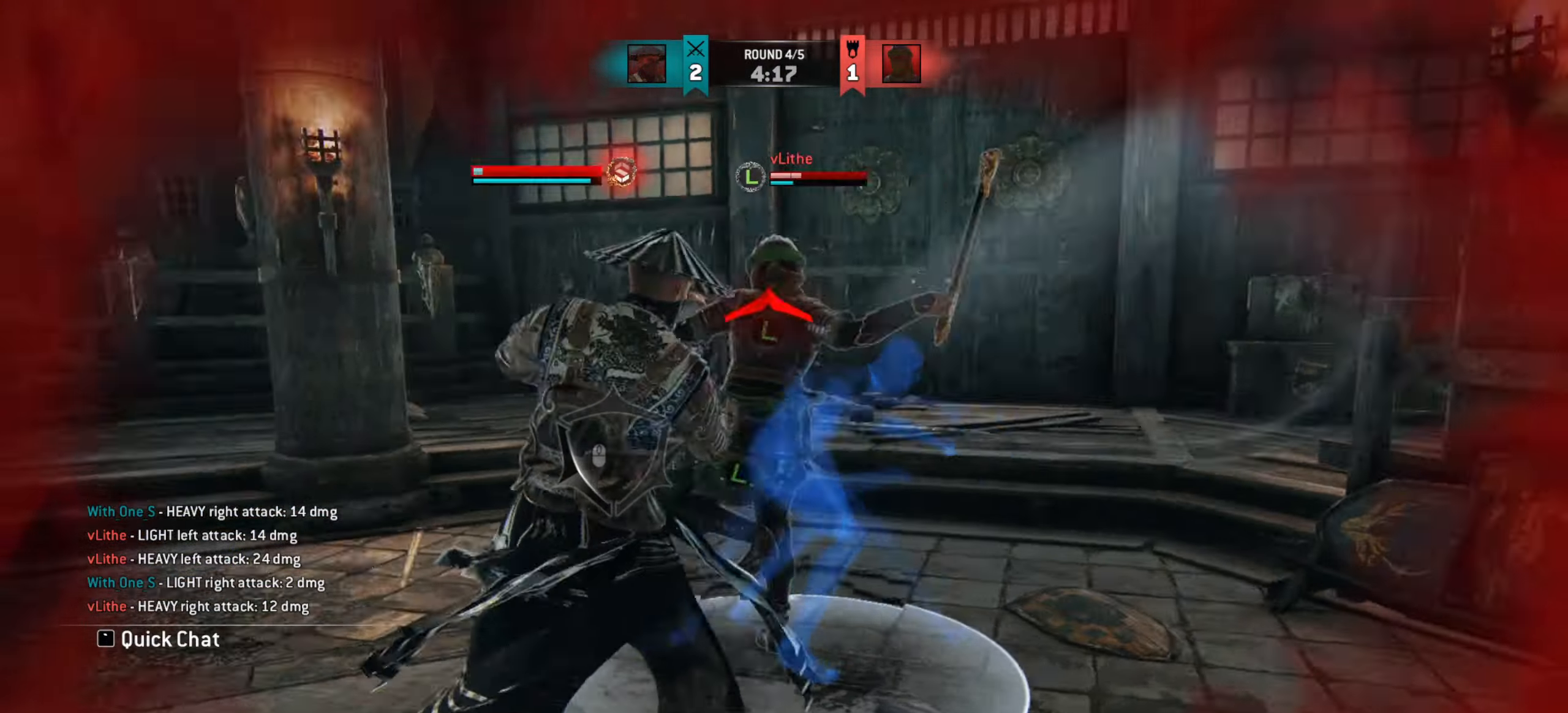
{"keys": [], "mouse": [], "events": [[100, "mouse_right", "down"], [200, "mouse_right", "up"], [434, "e", "down"], [484, "e", "up"]]}
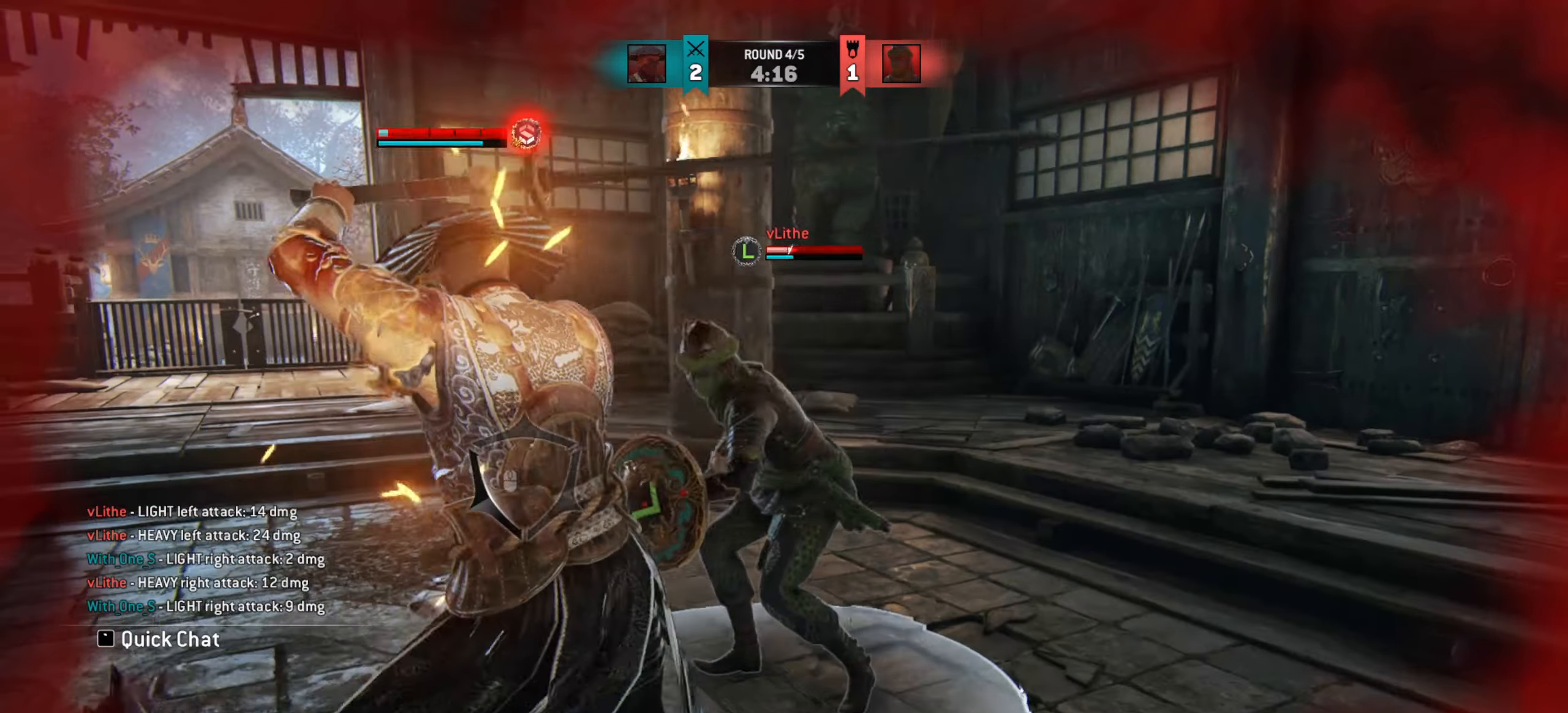
{"keys": ["a"], "mouse": [], "events": [[101, "a", "down"]]}
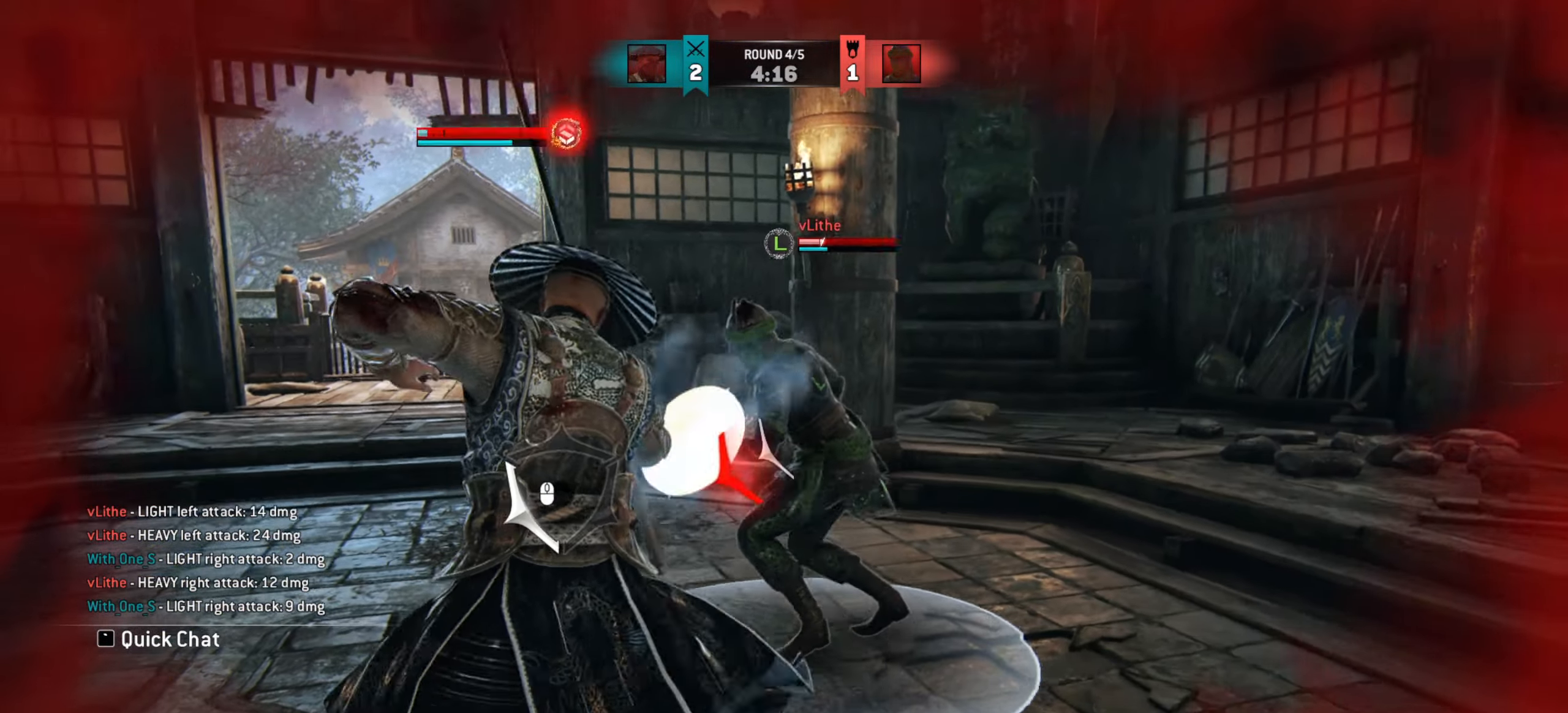
{"keys": ["a"], "mouse": [], "events": []}
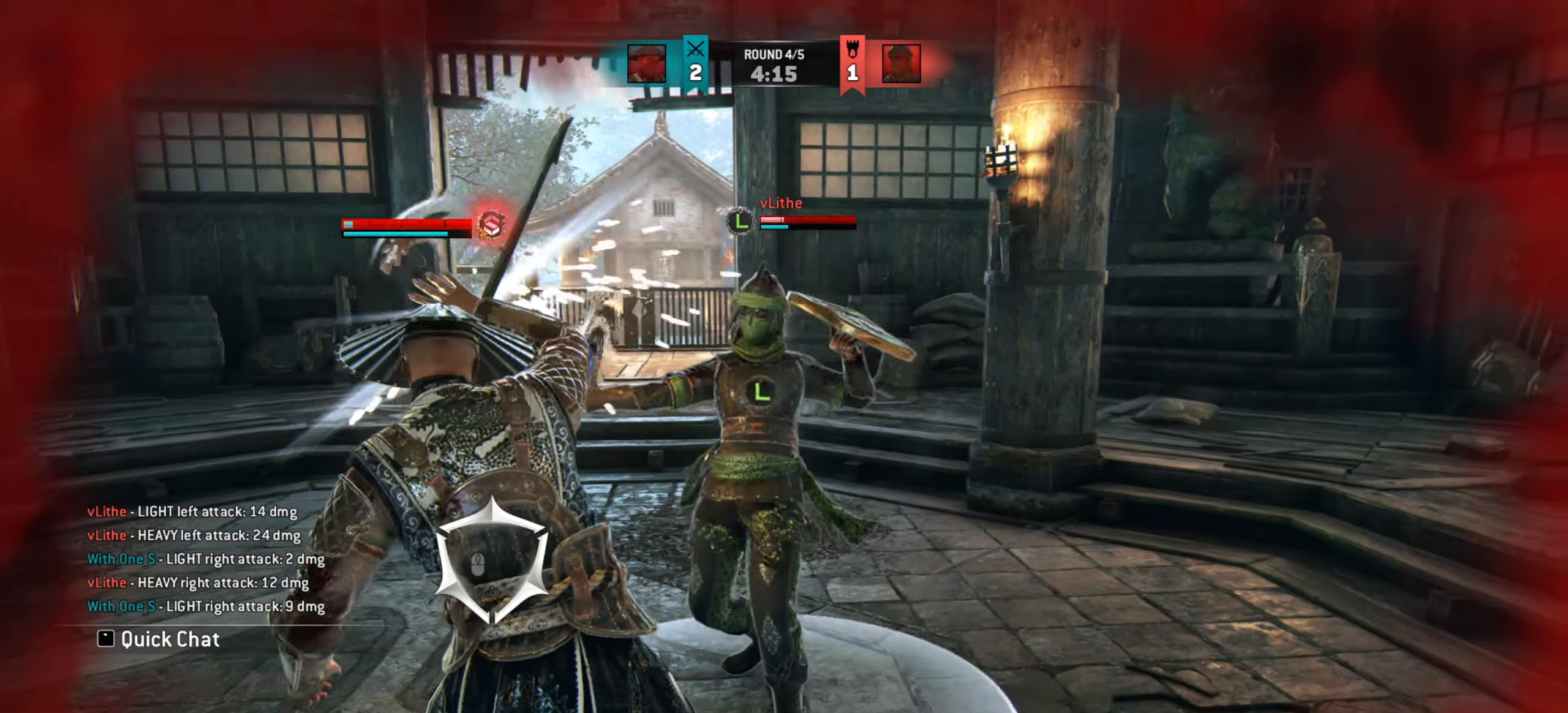
{"keys": [], "mouse": [], "events": [[34, "w", "down"], [67, "a", "up"], [167, "mouse_right", "down"], [267, "mouse_right", "up"], [284, "w", "up"], [368, "e", "down"], [434, "e", "up"]]}
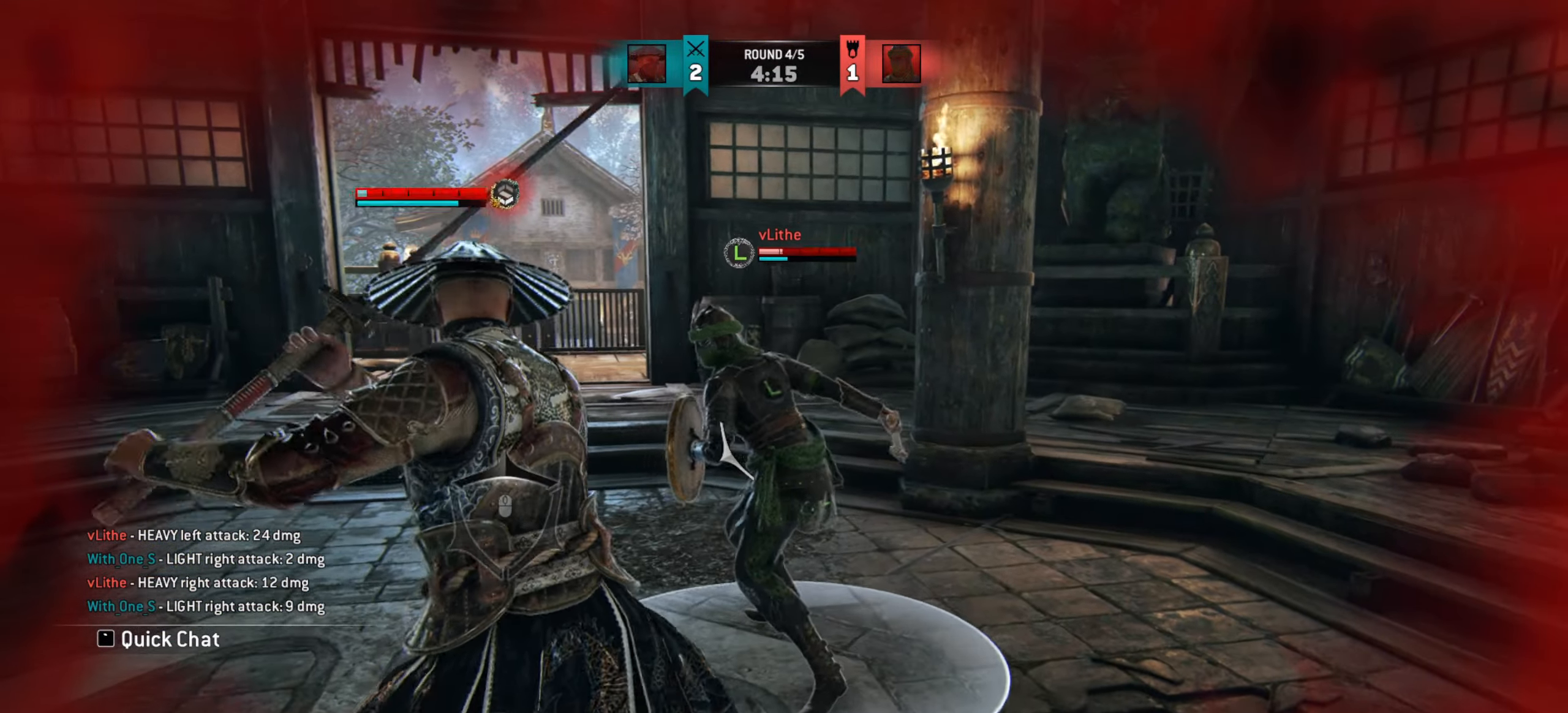
{"keys": ["a"], "mouse": [], "events": [[50, "a", "down"]]}
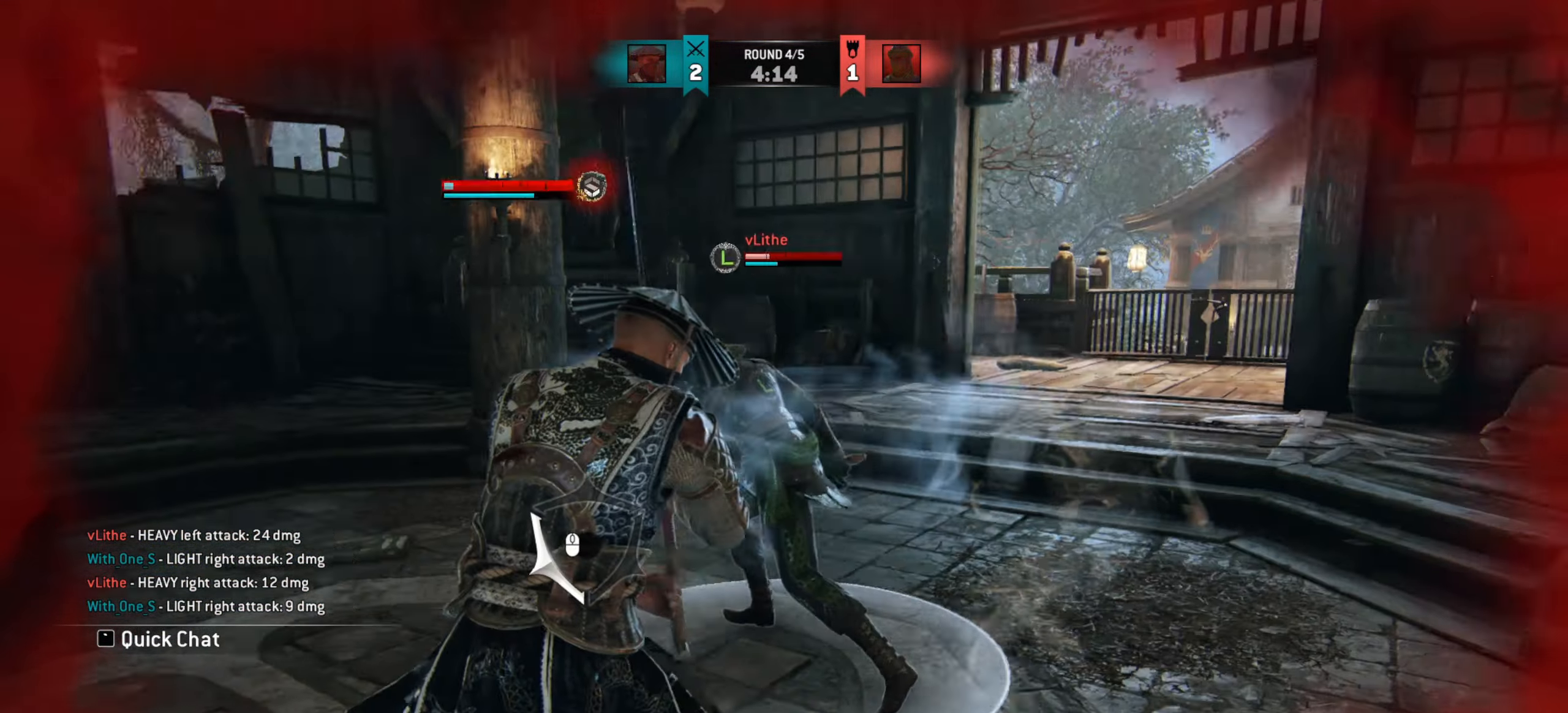
{"keys": ["a"], "mouse": [], "events": [[351, "mouse_left", "down"], [434, "mouse_left", "up"]]}
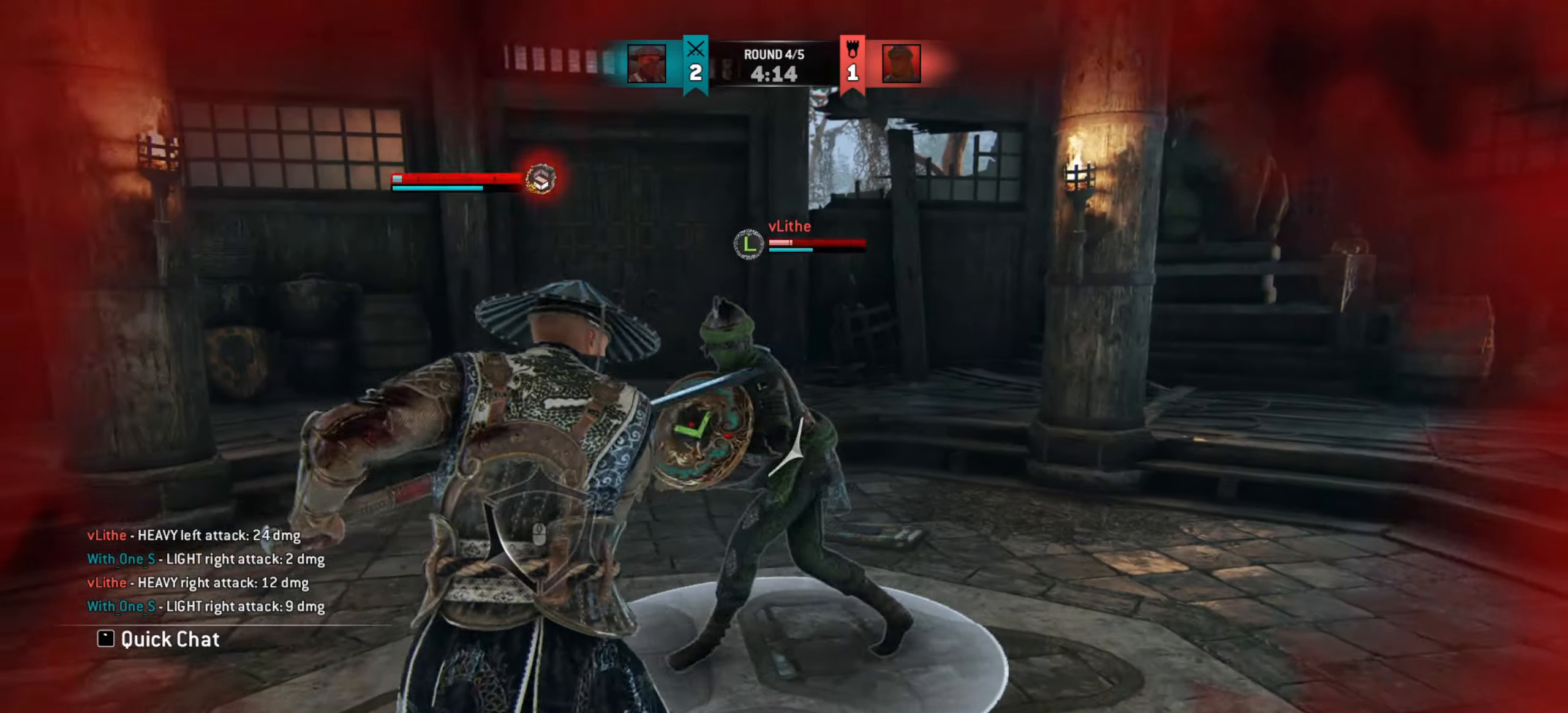
{"keys": [], "mouse": [], "events": [[83, "a", "up"]]}
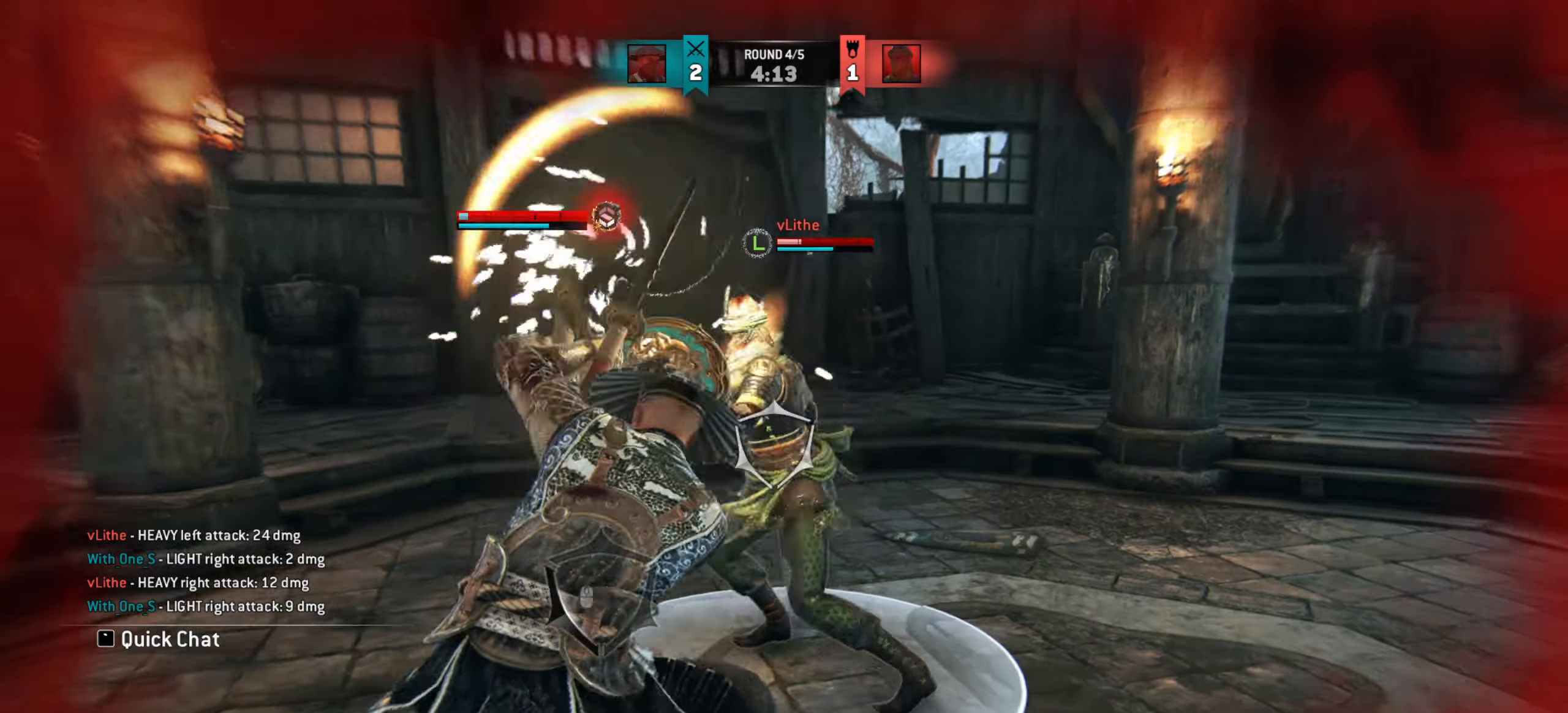
{"keys": [], "mouse": [], "events": [[34, "mouse_right", "down"], [117, "mouse_right", "up"]]}